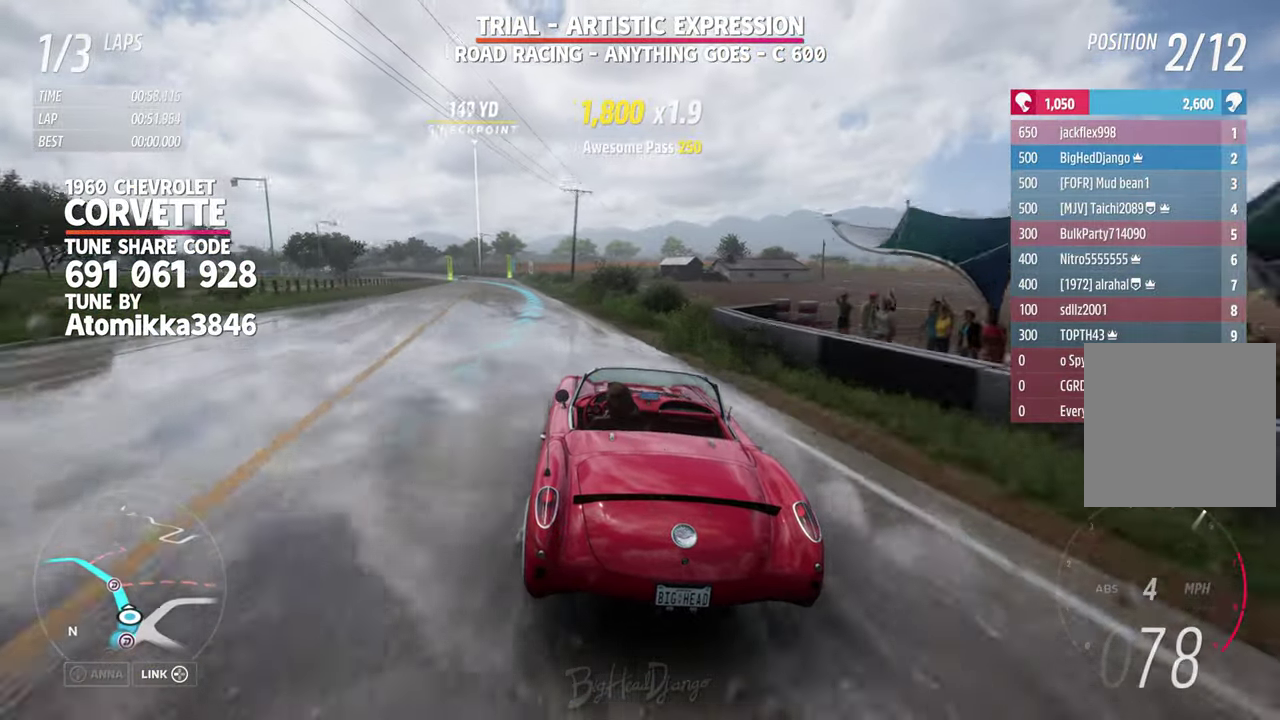
Gameplay with a controller (Xbox layout); each line is a JSON object with the inputs held at the frame after it (dt_ms = milliseconds from this image to that frame). "events" lists button and stick changes between this image and that frame as [ms after this image, input, new state], when the widget could be followed in between. Not read: R2.
{"dt_ms": 600, "buttons": [], "left_stick": "left", "right_stick": "center"}
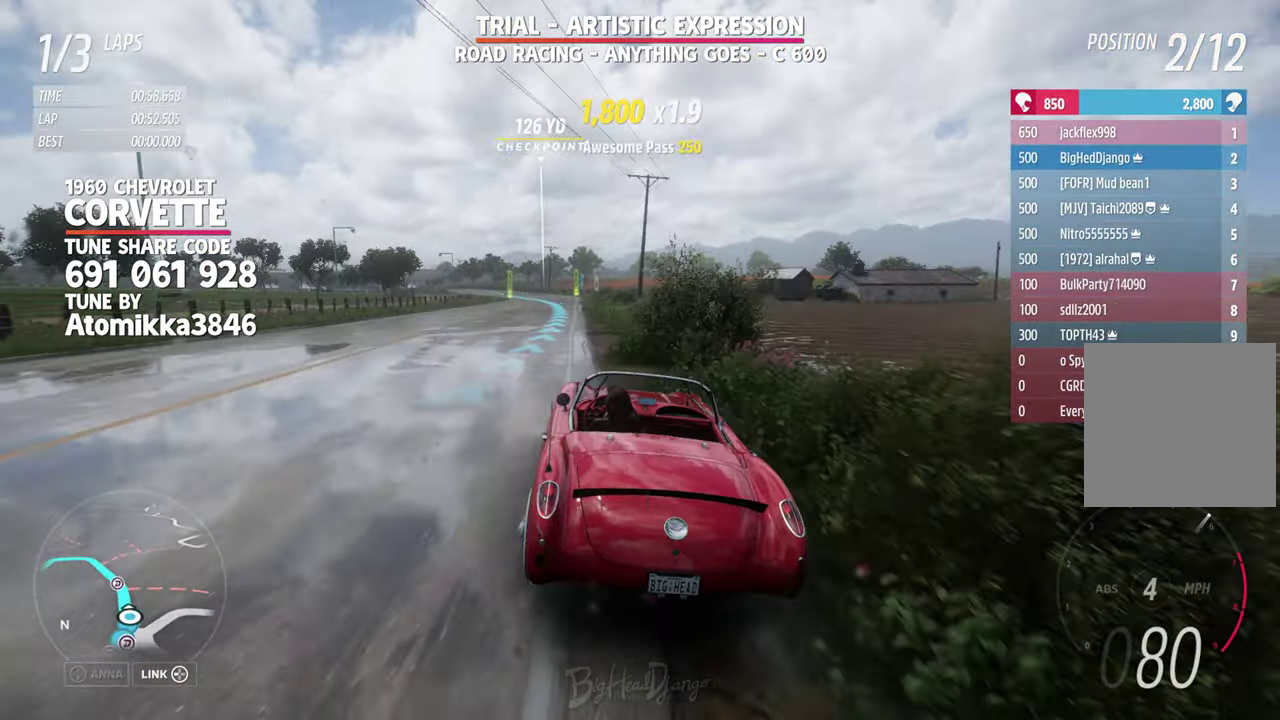
{"dt_ms": 300, "buttons": [], "left_stick": "left", "right_stick": "center"}
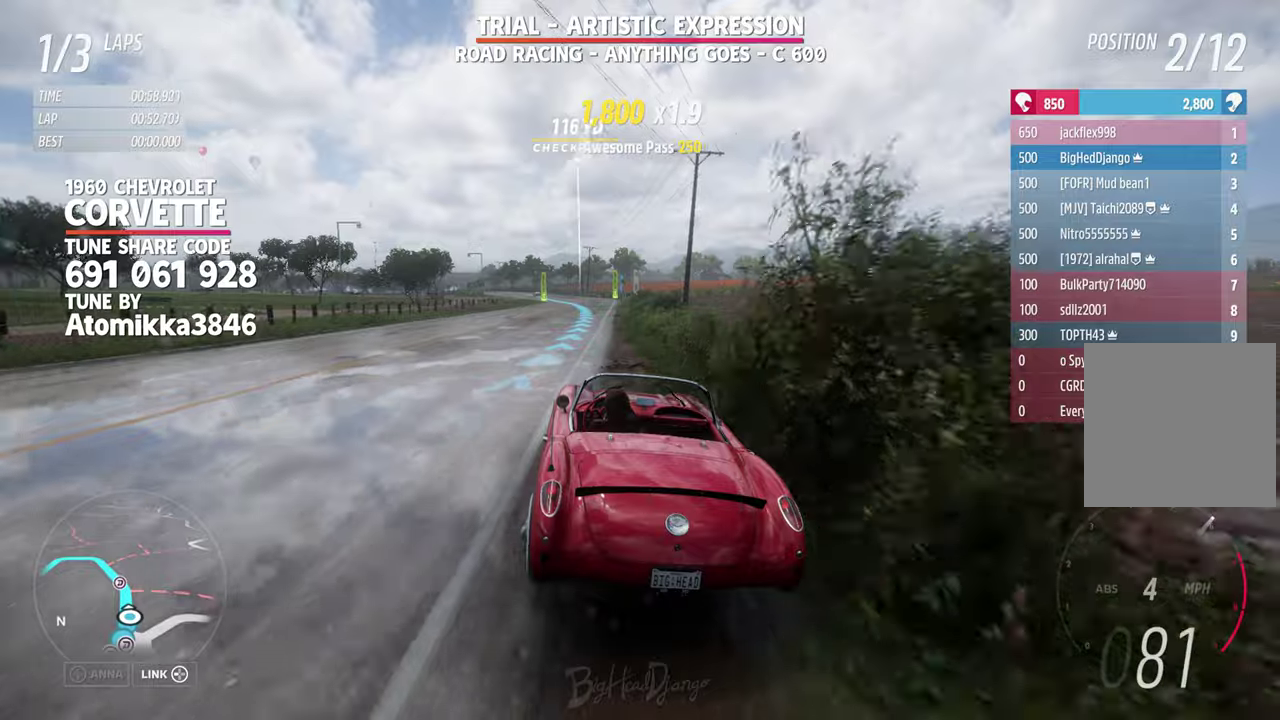
{"dt_ms": 800, "buttons": [], "left_stick": "center", "right_stick": "center", "events": [[67, "left_stick", "center"]]}
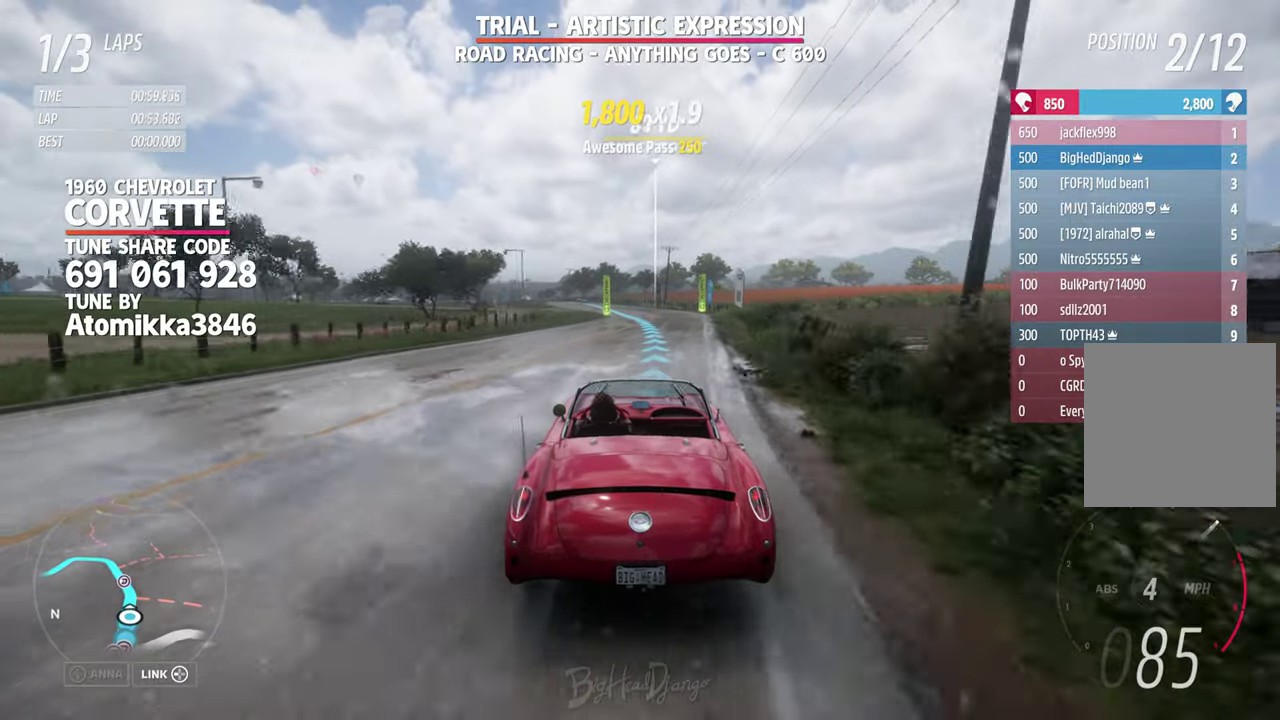
{"dt_ms": 400, "buttons": [], "left_stick": "center", "right_stick": "center", "events": []}
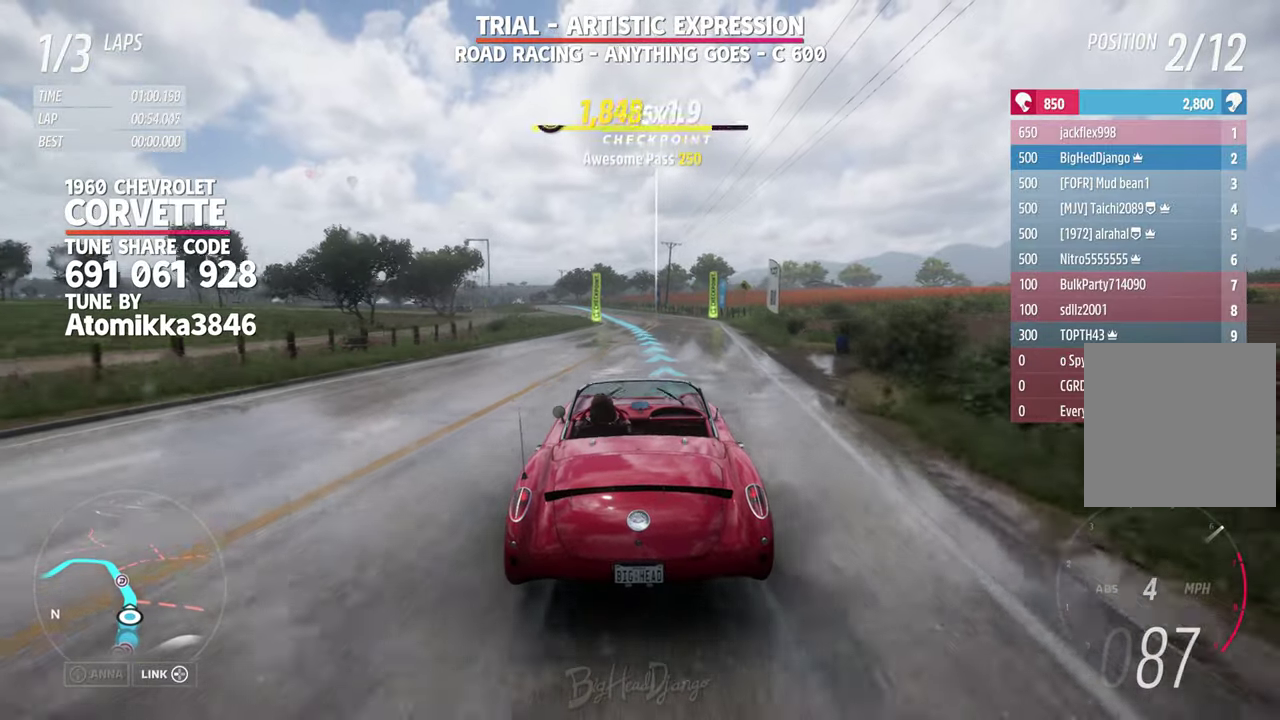
{"dt_ms": 500, "buttons": [], "left_stick": "center", "right_stick": "center", "events": []}
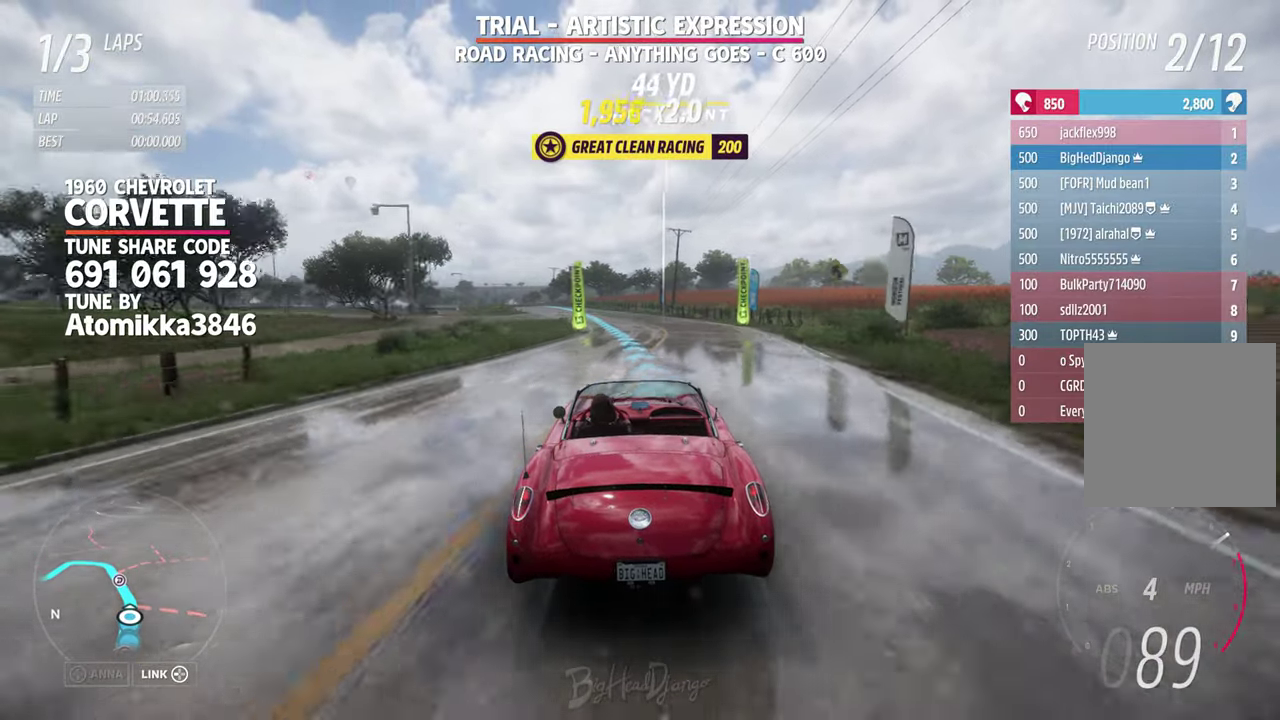
{"dt_ms": 500, "buttons": [], "left_stick": "left", "right_stick": "center", "events": [[17, "left_stick", "left"], [184, "left_stick", "center"], [450, "left_stick", "left"]]}
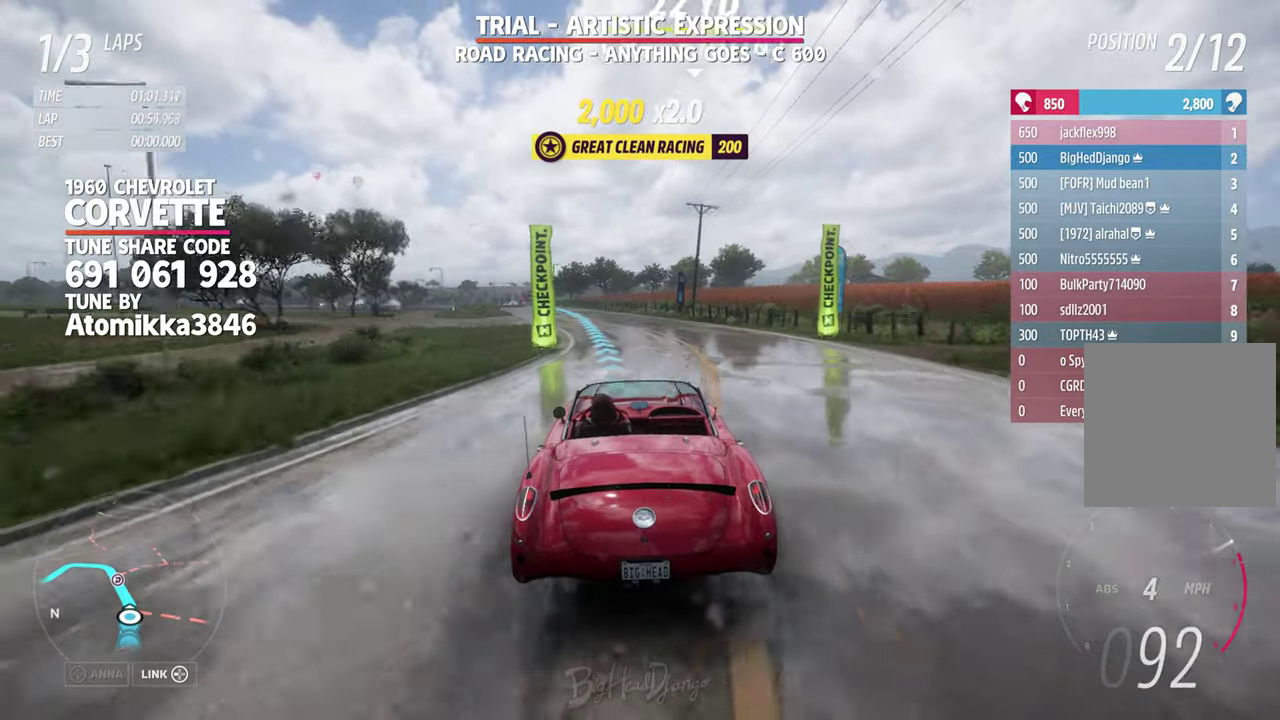
{"dt_ms": 400, "buttons": [], "left_stick": "left", "right_stick": "center", "events": [[17, "left_stick", "right"], [217, "left_stick", "center"], [384, "left_stick", "left"]]}
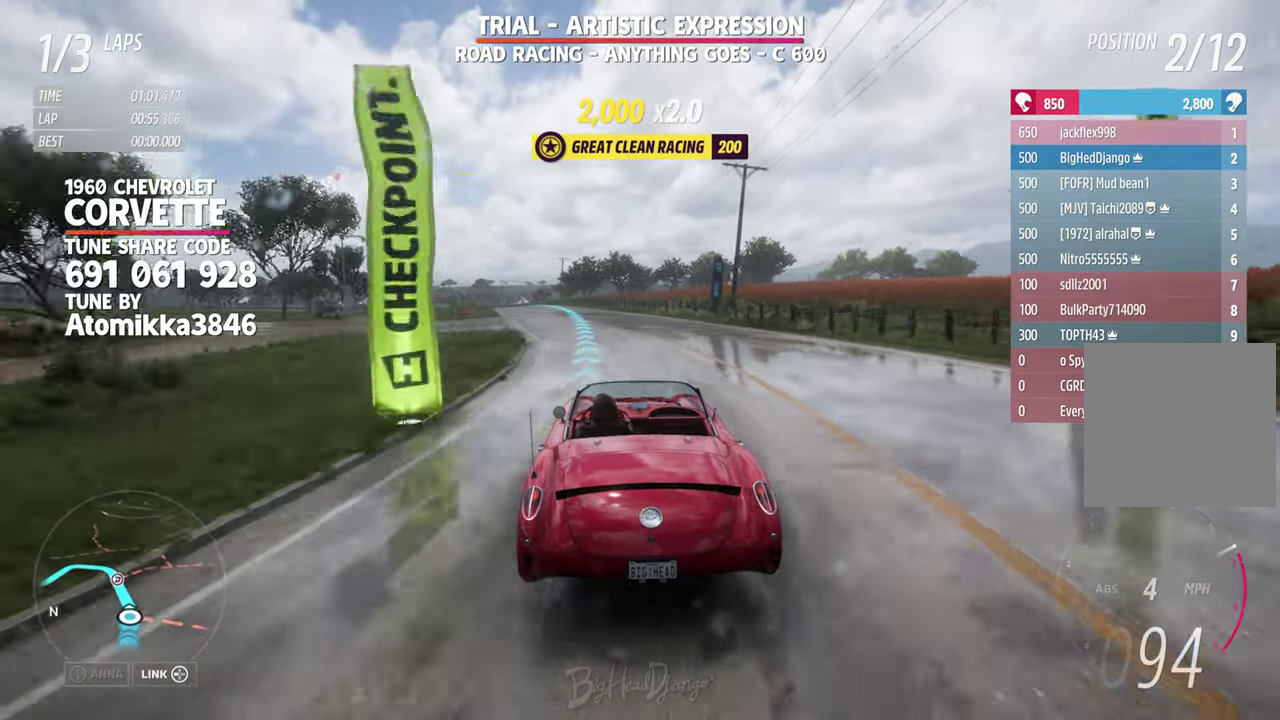
{"dt_ms": 600, "buttons": [], "left_stick": "center", "right_stick": "center", "events": [[150, "left_stick", "up-left"], [217, "left_stick", "center"], [300, "left_stick", "left"], [517, "left_stick", "center"]]}
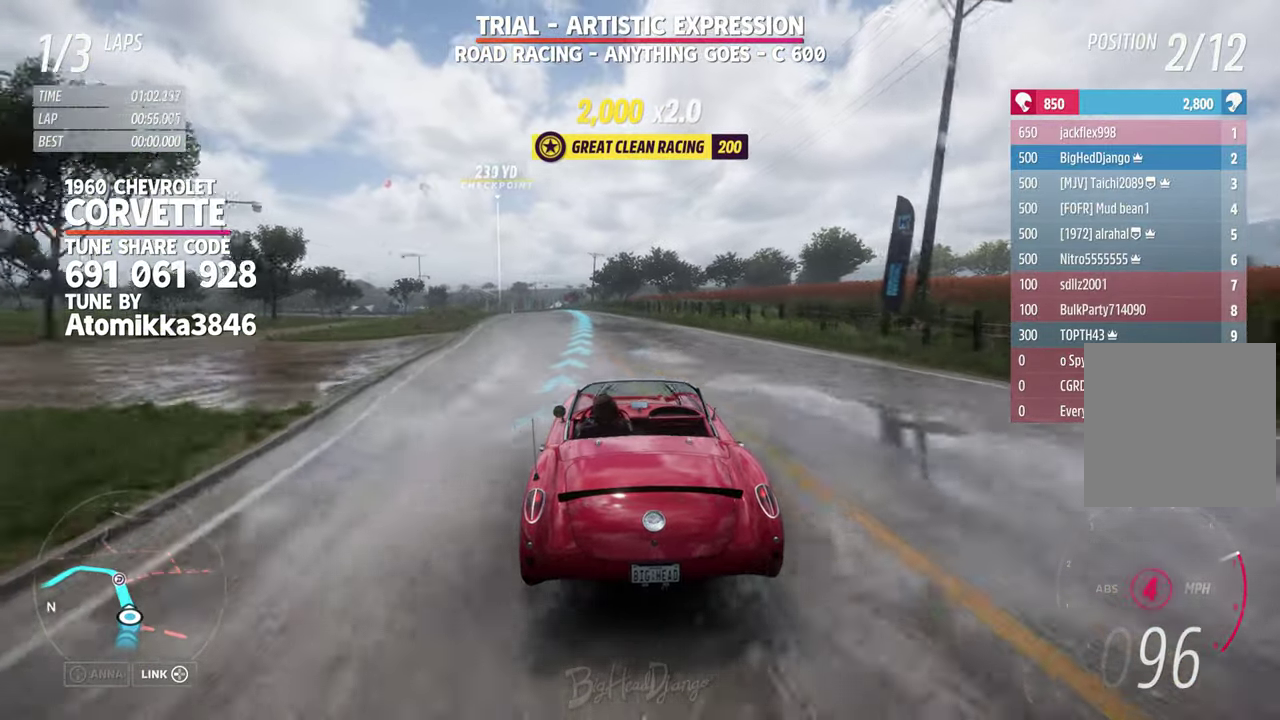
{"dt_ms": 300, "buttons": [], "left_stick": "center", "right_stick": "center", "events": [[34, "left_stick", "left"], [234, "left_stick", "center"]]}
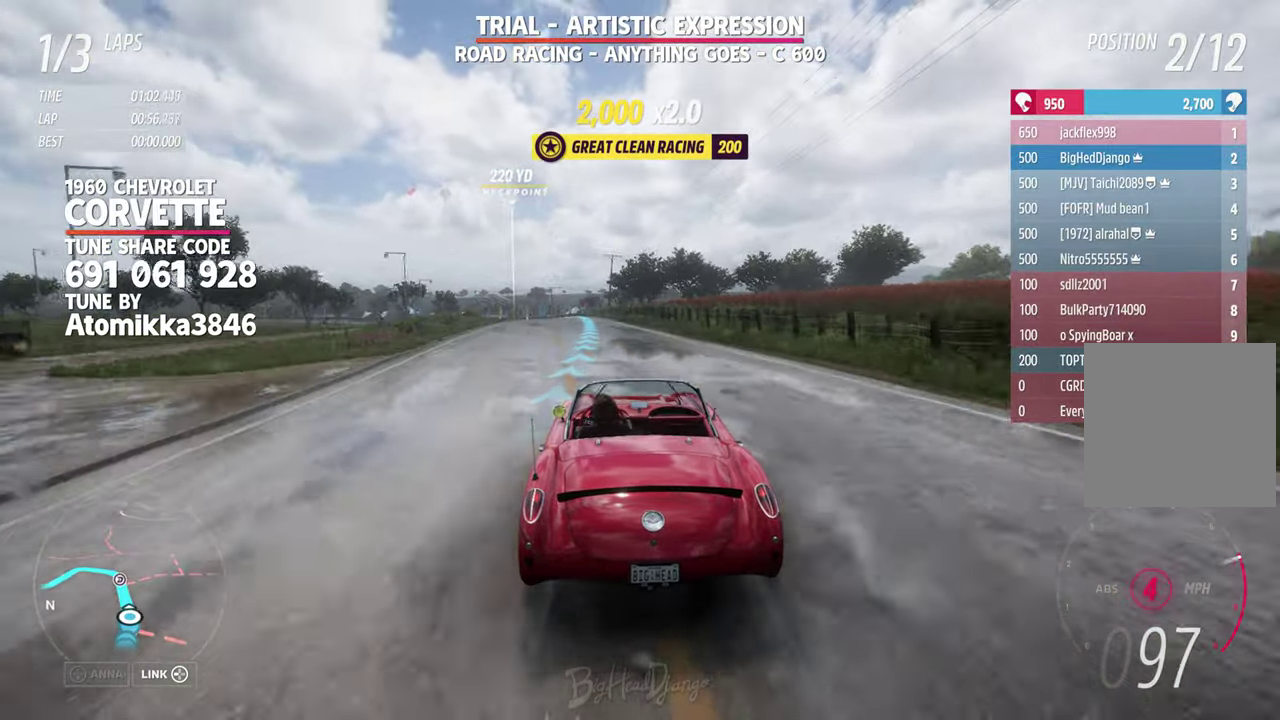
{"dt_ms": 800, "buttons": [], "left_stick": "left", "right_stick": "center", "events": [[100, "left_stick", "left"], [267, "left_stick", "center"], [484, "left_stick", "right"], [567, "left_stick", "center"], [750, "left_stick", "left"]]}
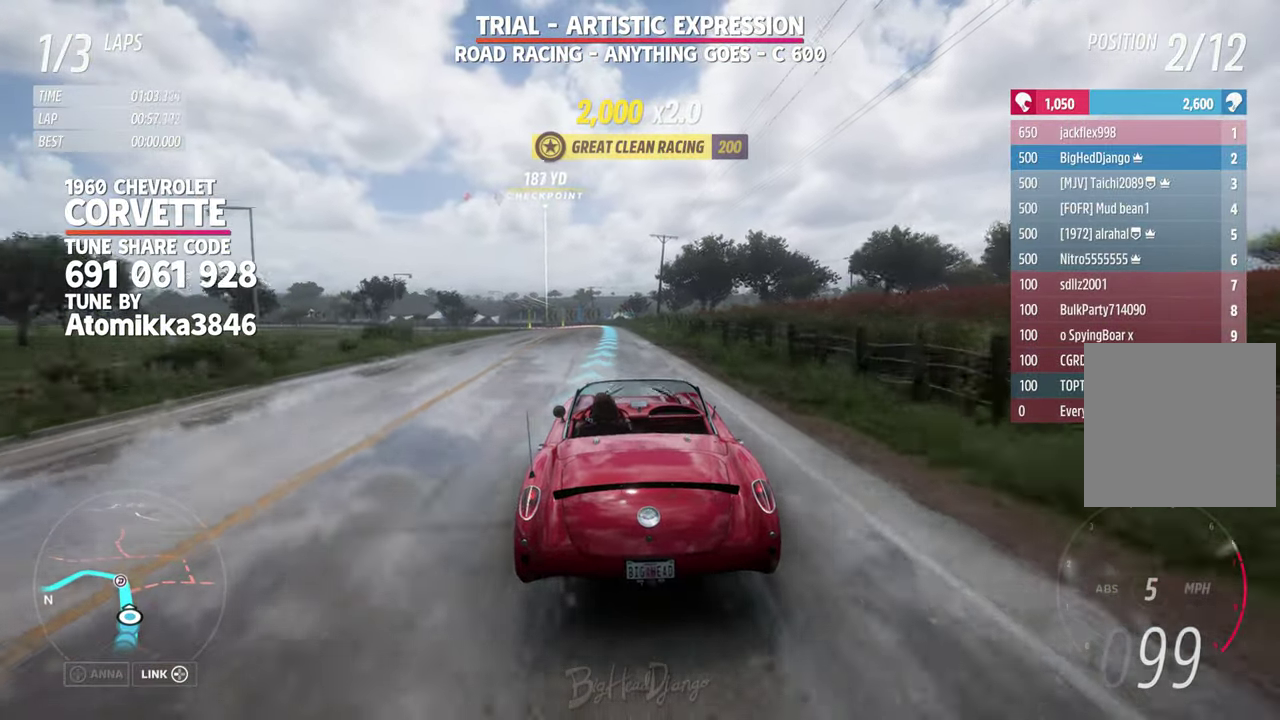
{"dt_ms": 400, "buttons": [], "left_stick": "up-left", "right_stick": "center", "events": [[100, "left_stick", "center"], [284, "left_stick", "up-left"]]}
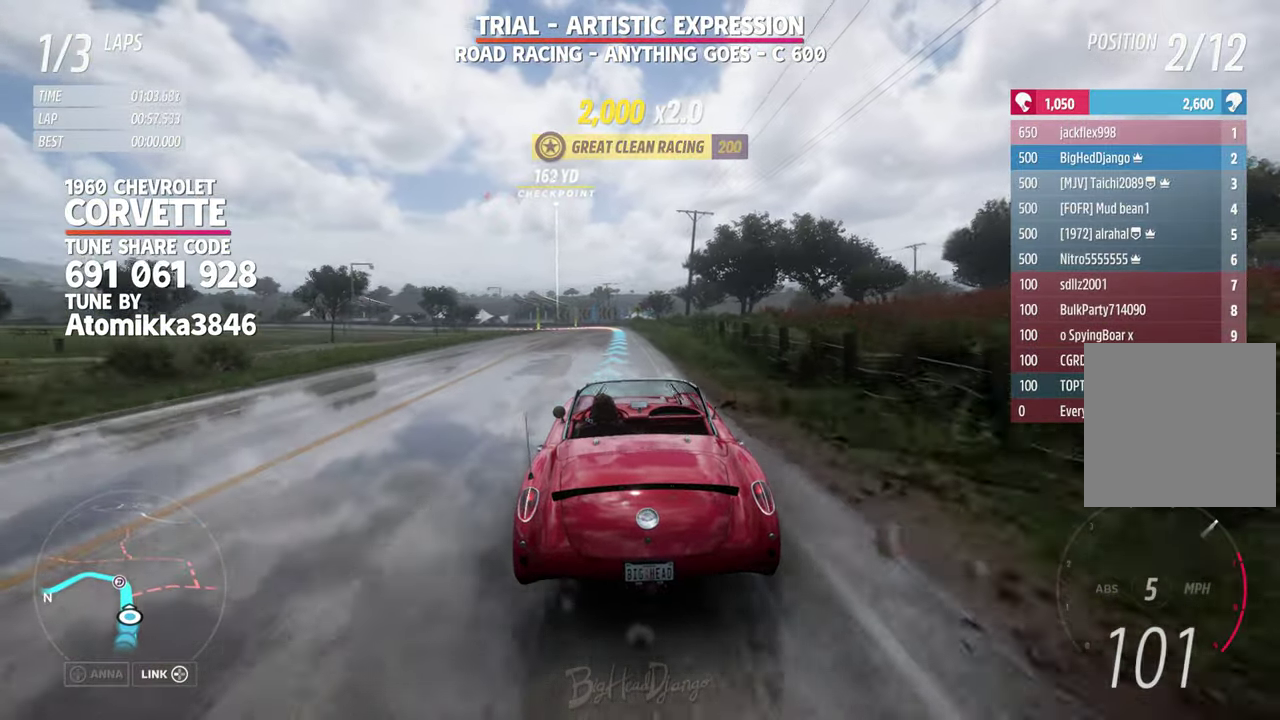
{"dt_ms": 600, "buttons": [], "left_stick": "left", "right_stick": "center", "events": [[67, "left_stick", "center"], [184, "left_stick", "left"], [267, "left_stick", "right"], [366, "left_stick", "center"], [466, "left_stick", "left"]]}
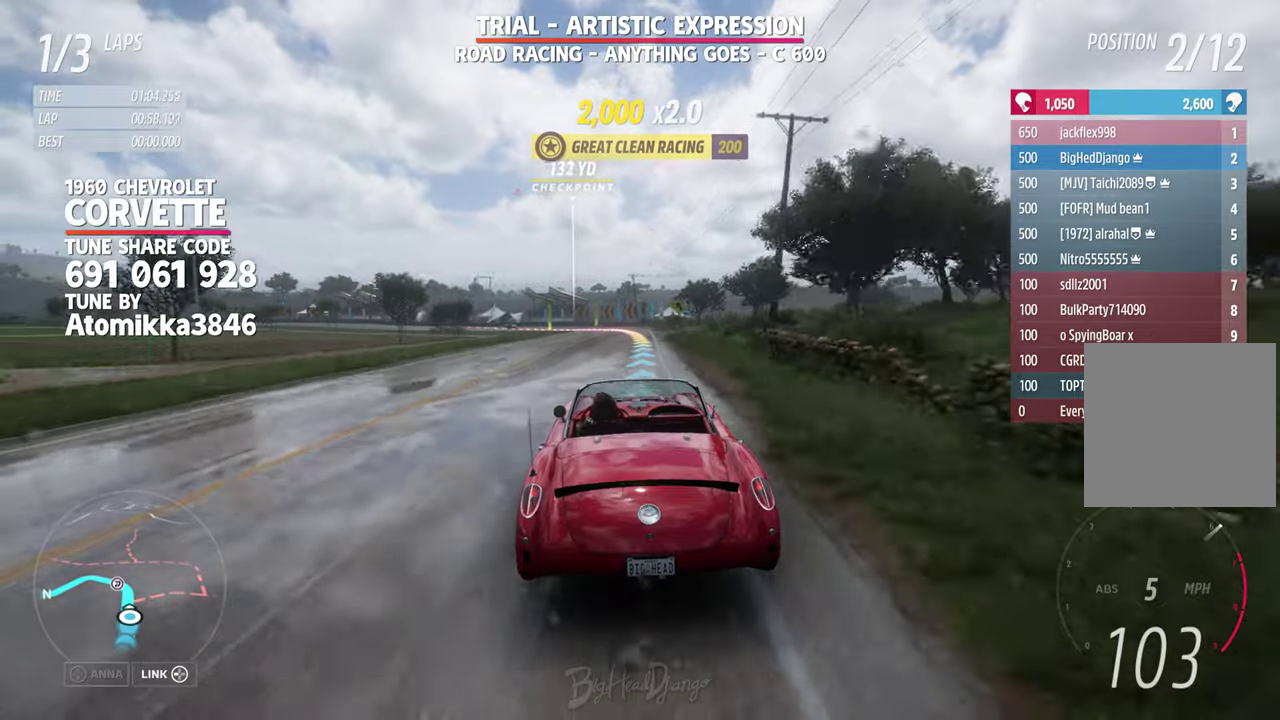
{"dt_ms": 400, "buttons": [], "left_stick": "left", "right_stick": "center", "events": [[66, "left_stick", "center"], [333, "left_stick", "left"]]}
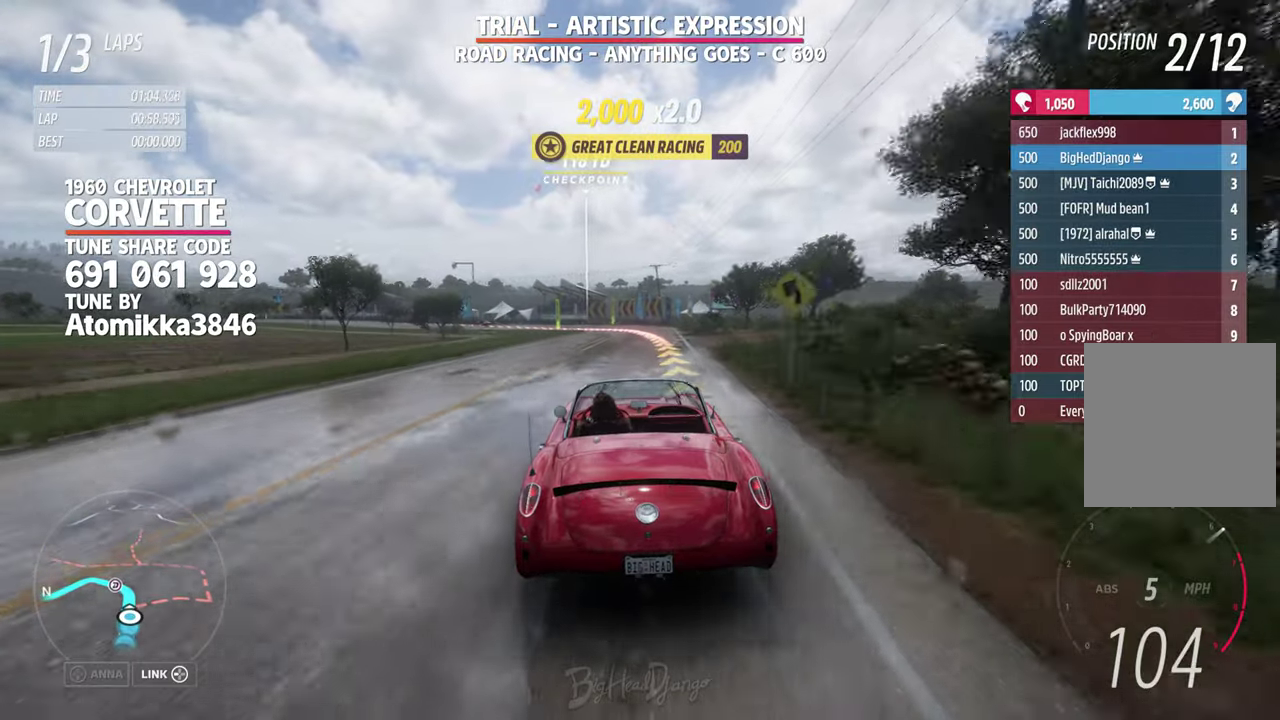
{"dt_ms": 400, "buttons": ["L2"], "left_stick": "center", "right_stick": "center", "events": [[50, "left_stick", "up-left"], [116, "left_stick", "center"], [250, "L2", "down"]]}
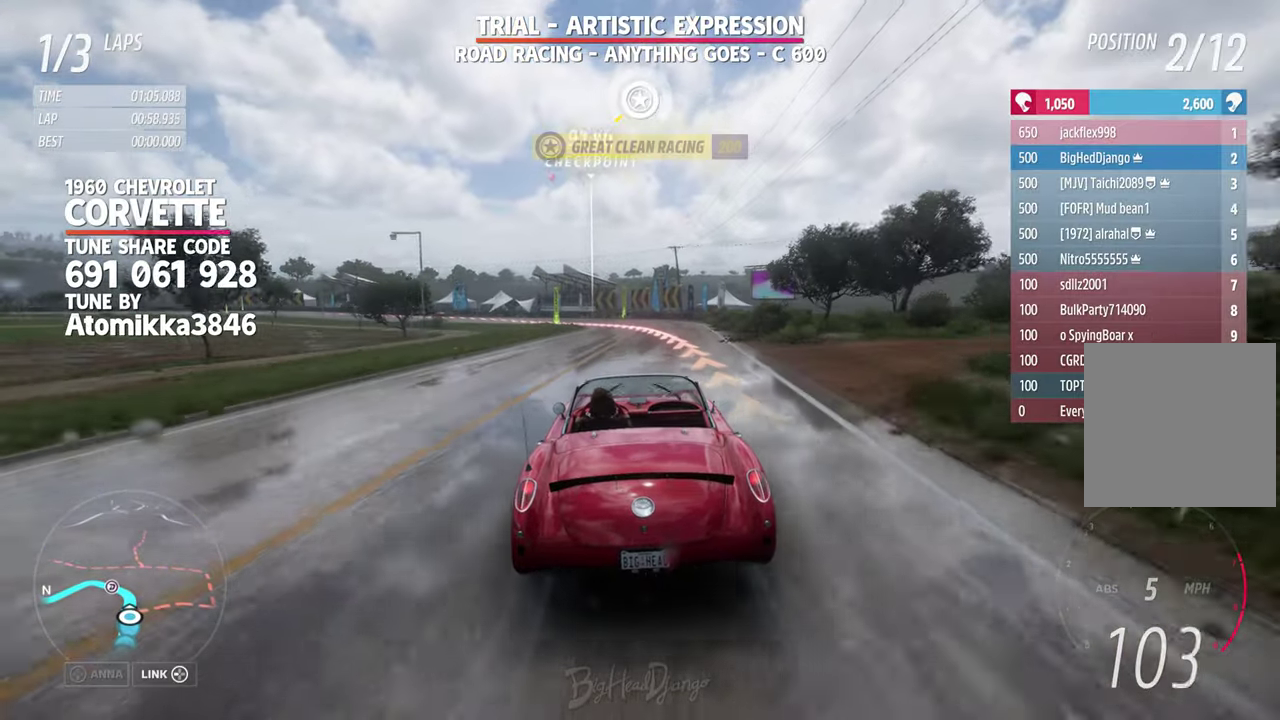
{"dt_ms": 800, "buttons": ["L2"], "left_stick": "up-left", "right_stick": "center", "events": [[333, "left_stick", "left"], [516, "left_stick", "right"], [633, "left_stick", "up-left"]]}
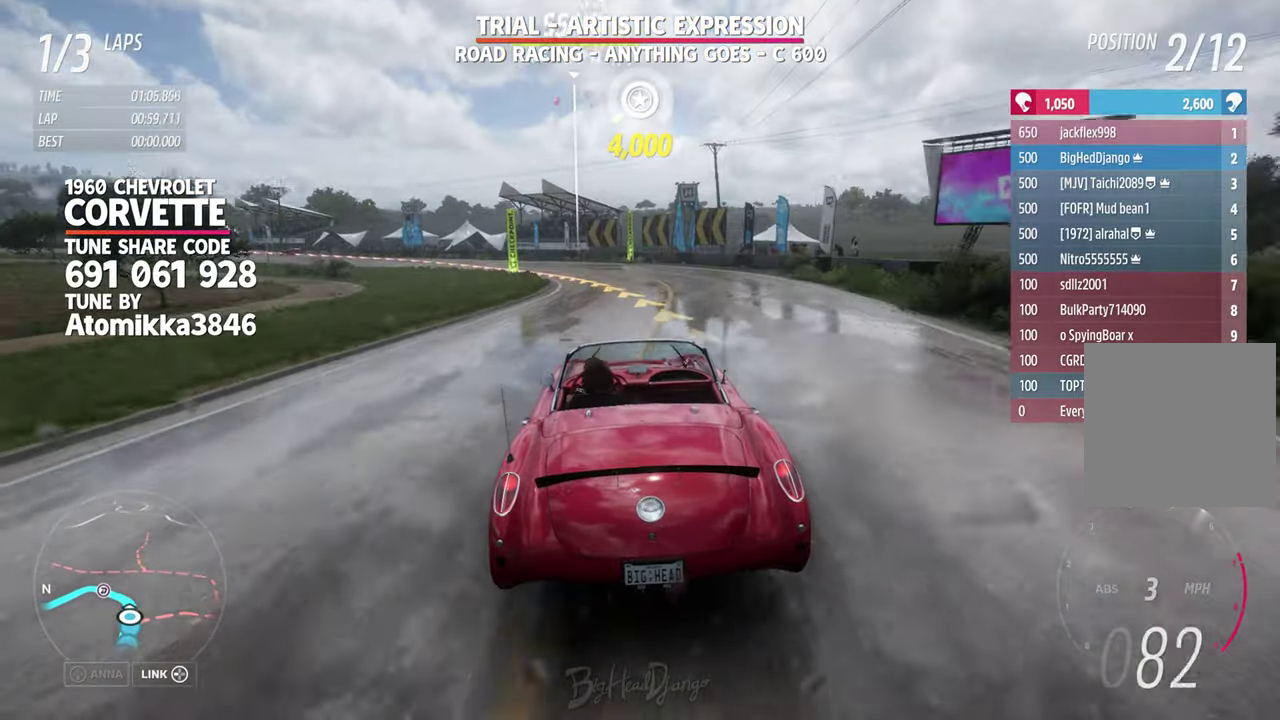
{"dt_ms": 300, "buttons": [], "left_stick": "left", "right_stick": "center"}
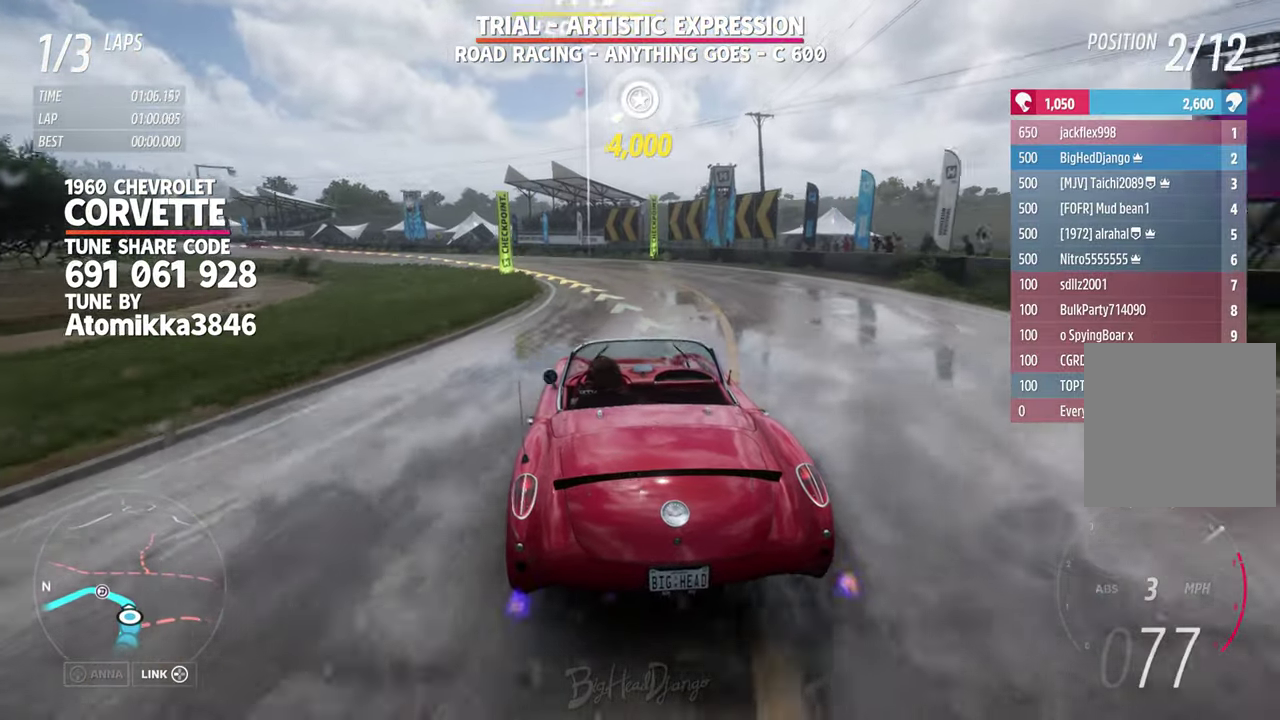
{"dt_ms": 700, "buttons": [], "left_stick": "left", "right_stick": "center"}
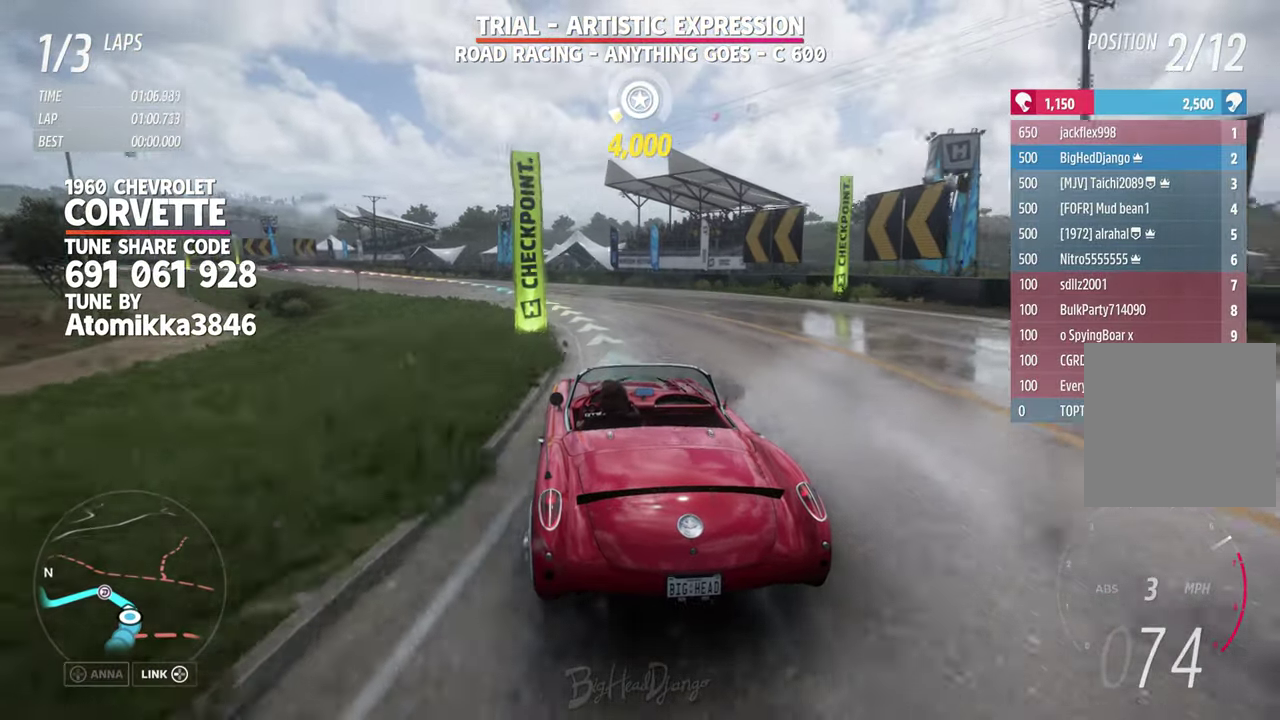
{"dt_ms": 300, "buttons": [], "left_stick": "left", "right_stick": "center"}
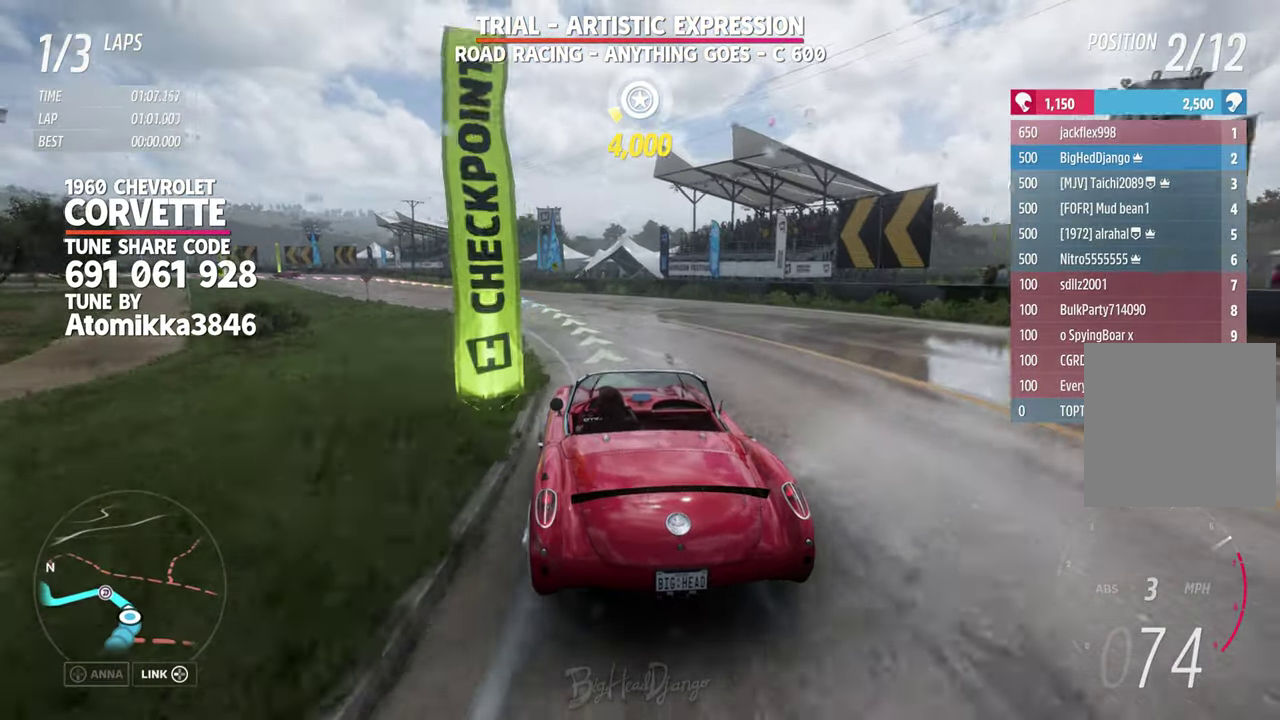
{"dt_ms": 500, "buttons": [], "left_stick": "left", "right_stick": "center"}
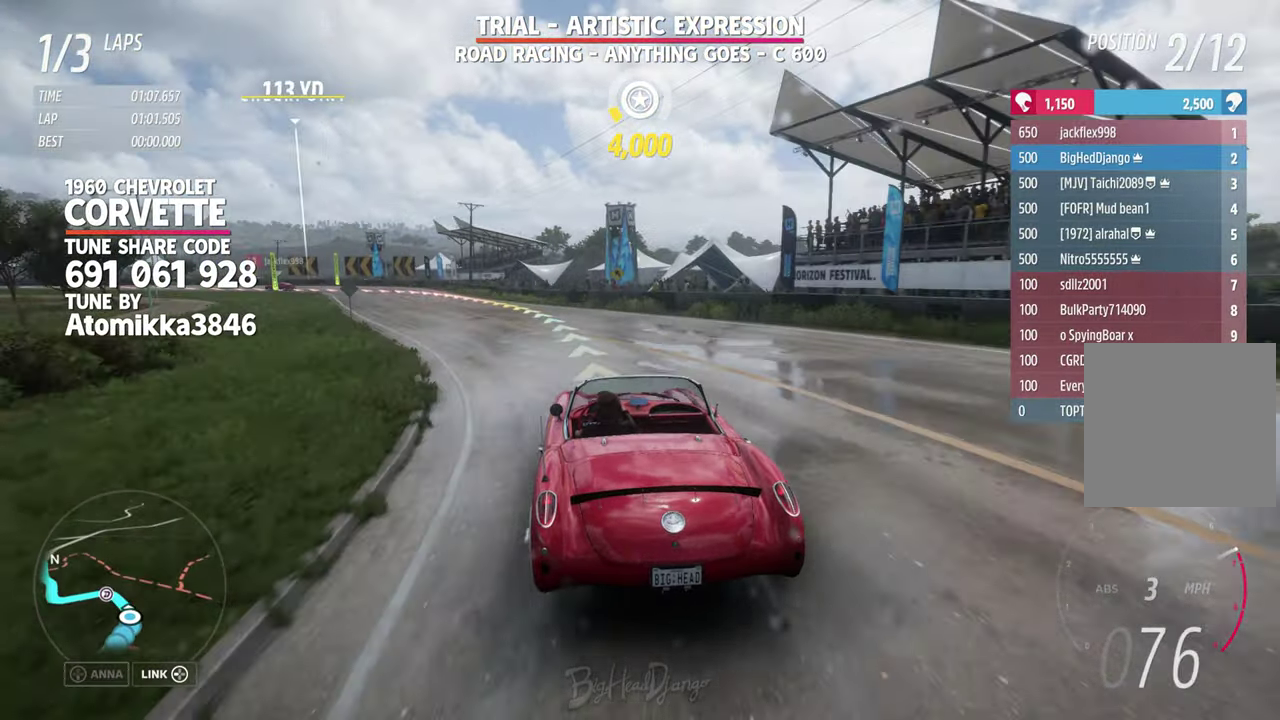
{"dt_ms": 500, "buttons": [], "left_stick": "left", "right_stick": "center"}
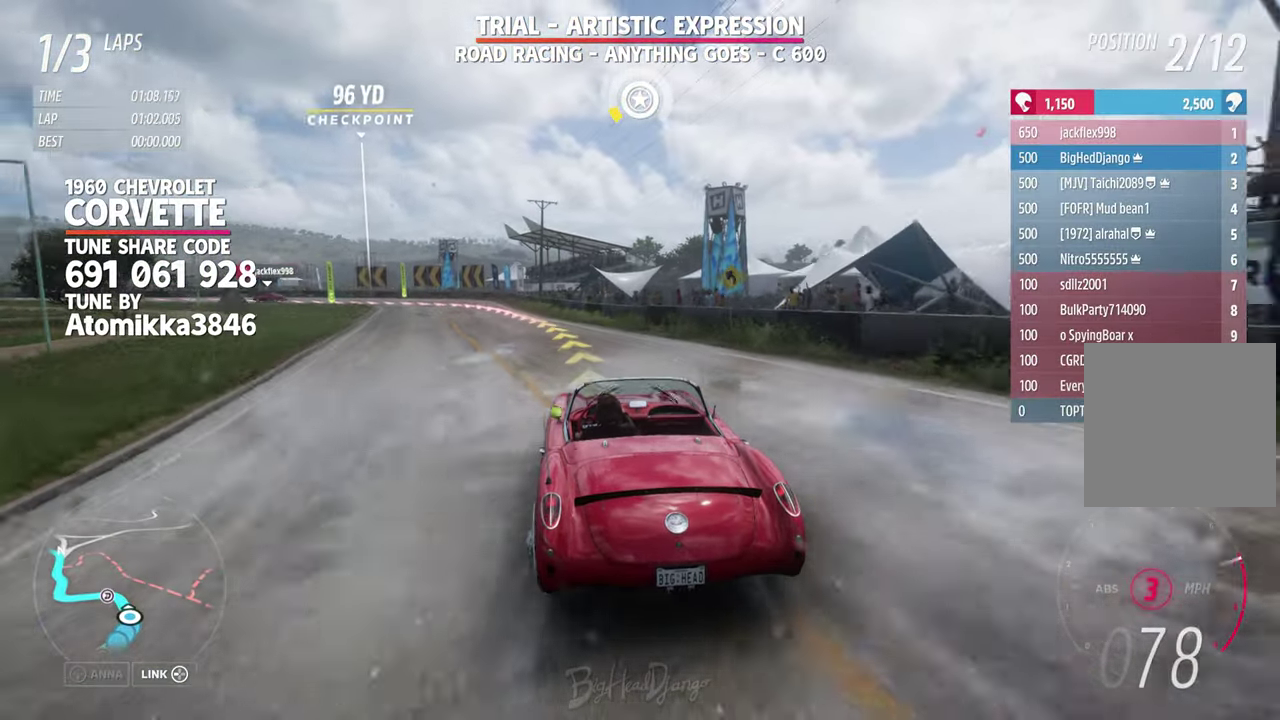
{"dt_ms": 300, "buttons": [], "left_stick": "left", "right_stick": "center", "events": [[33, "left_stick", "right"], [116, "left_stick", "left"]]}
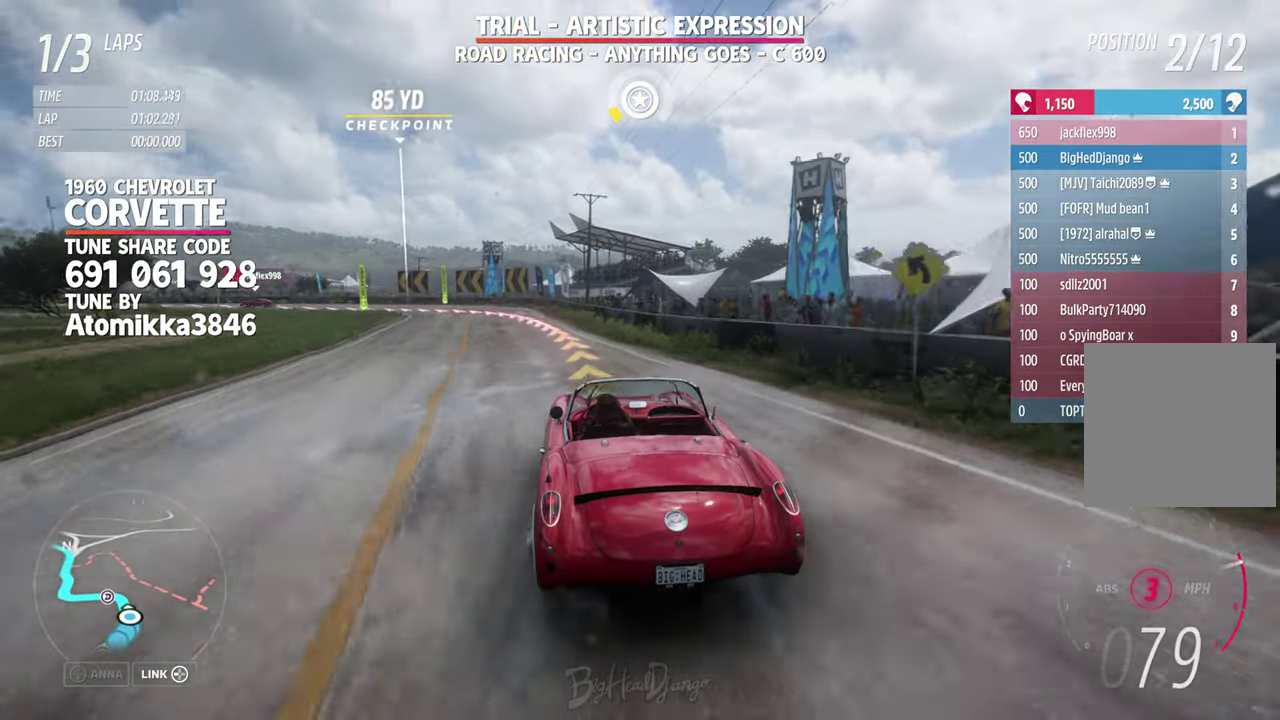
{"dt_ms": 900, "buttons": ["L2"], "left_stick": "left", "right_stick": "center", "events": [[283, "L2", "down"]]}
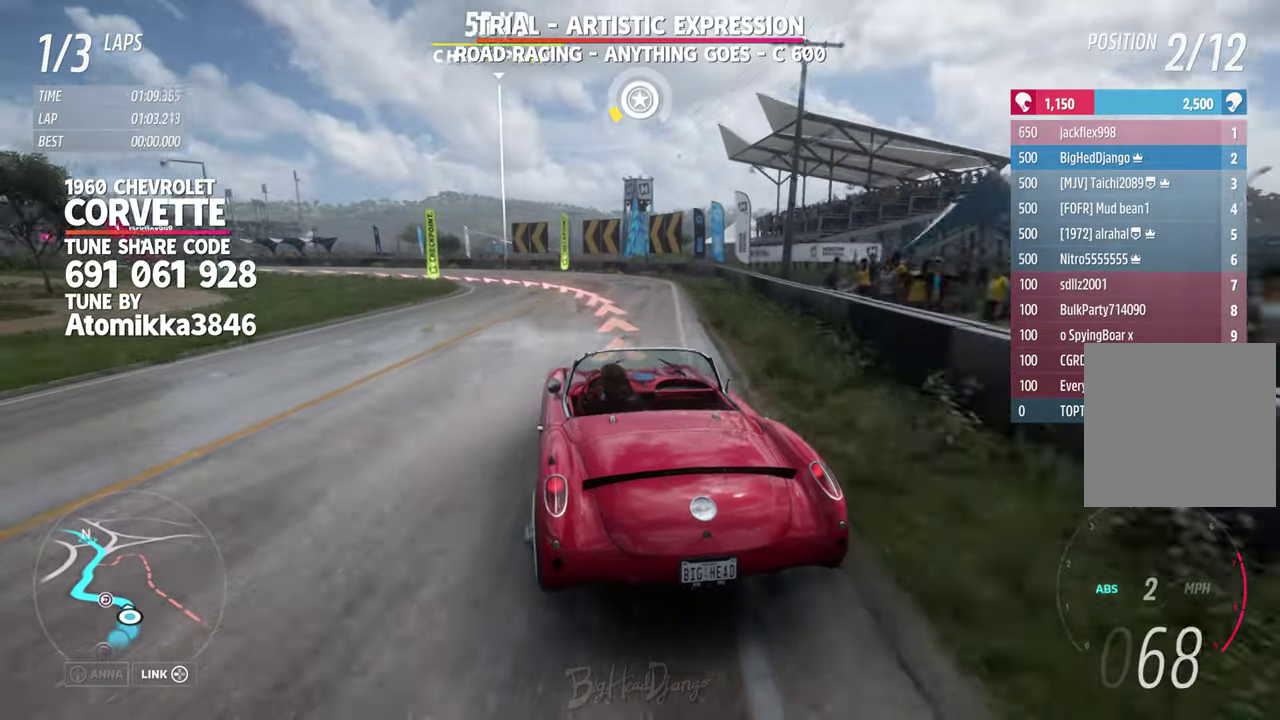
{"dt_ms": 300, "buttons": [], "left_stick": "left", "right_stick": "center", "events": [[267, "L2", "up"]]}
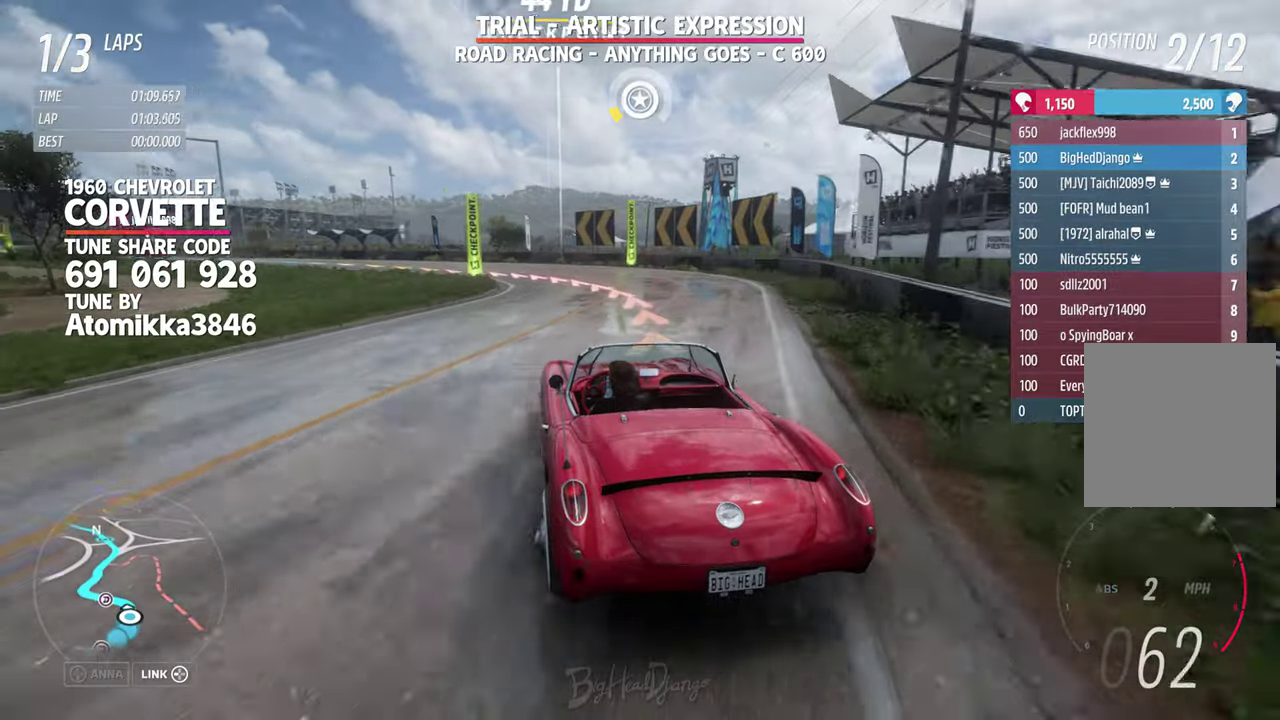
{"dt_ms": 500, "buttons": [], "left_stick": "left", "right_stick": "center"}
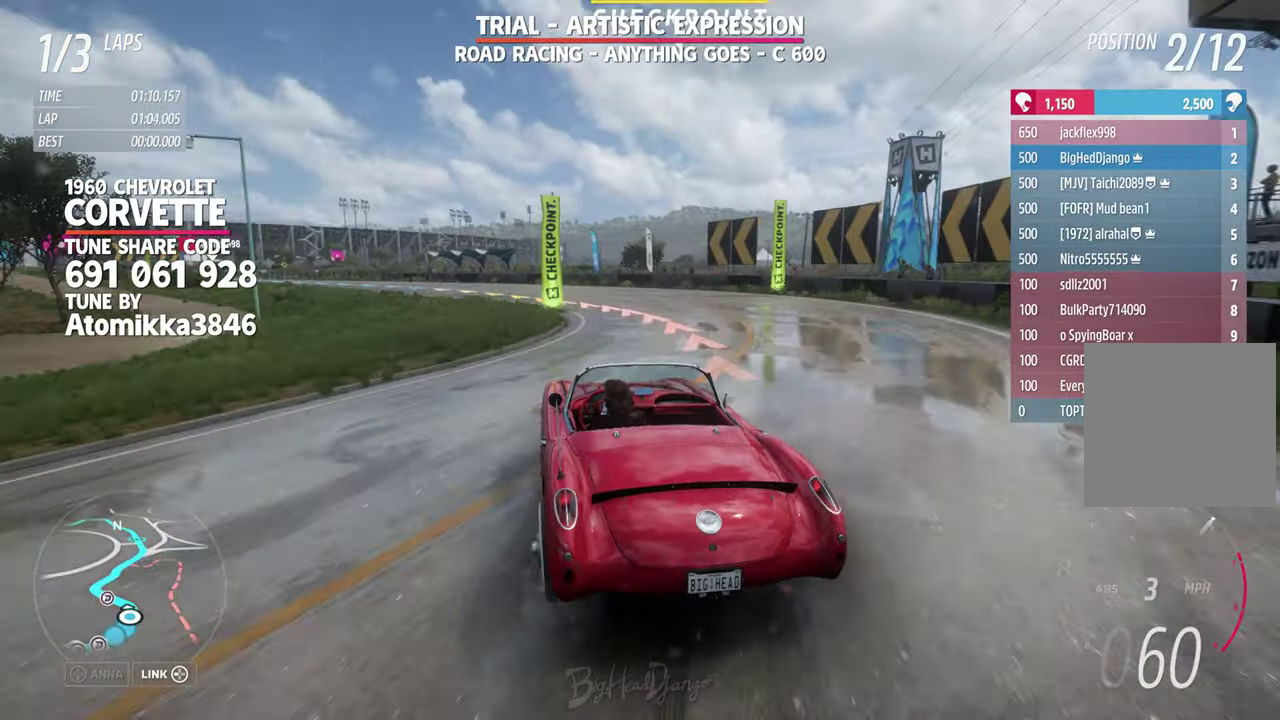
{"dt_ms": 500, "buttons": [], "left_stick": "left", "right_stick": "center", "events": [[17, "L2", "down"], [283, "L2", "up"]]}
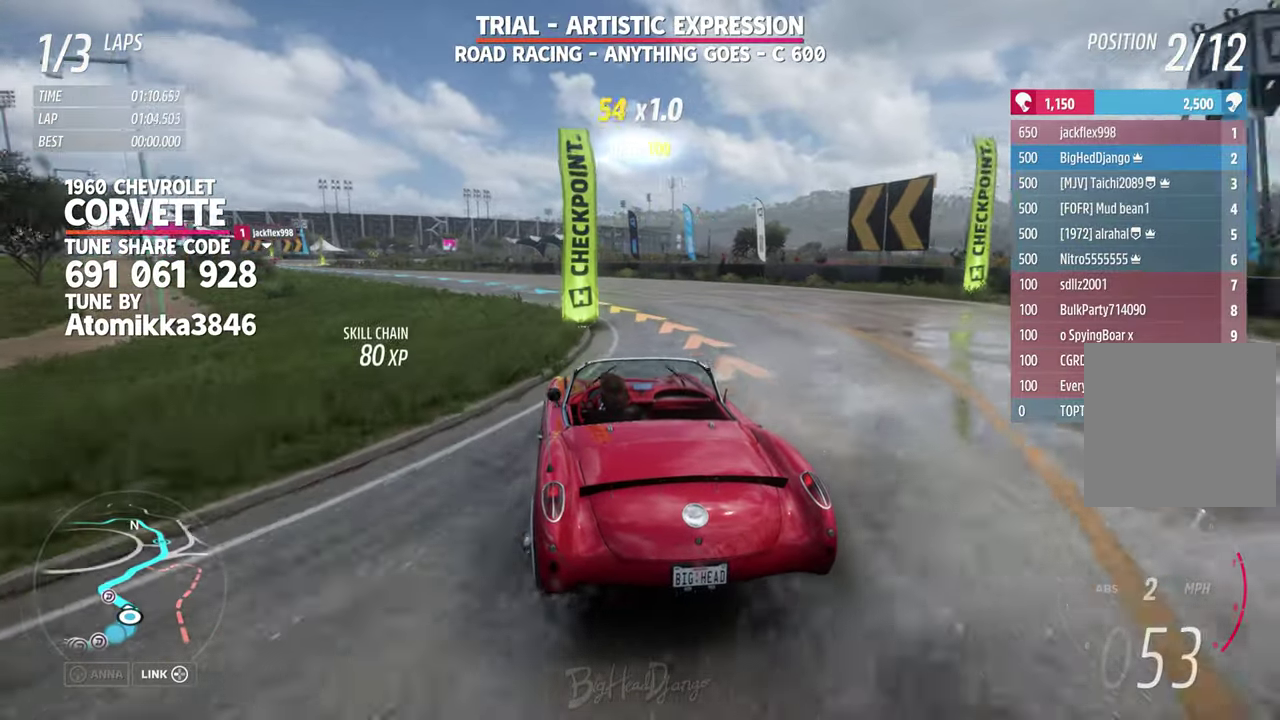
{"dt_ms": 400, "buttons": [], "left_stick": "left", "right_stick": "center"}
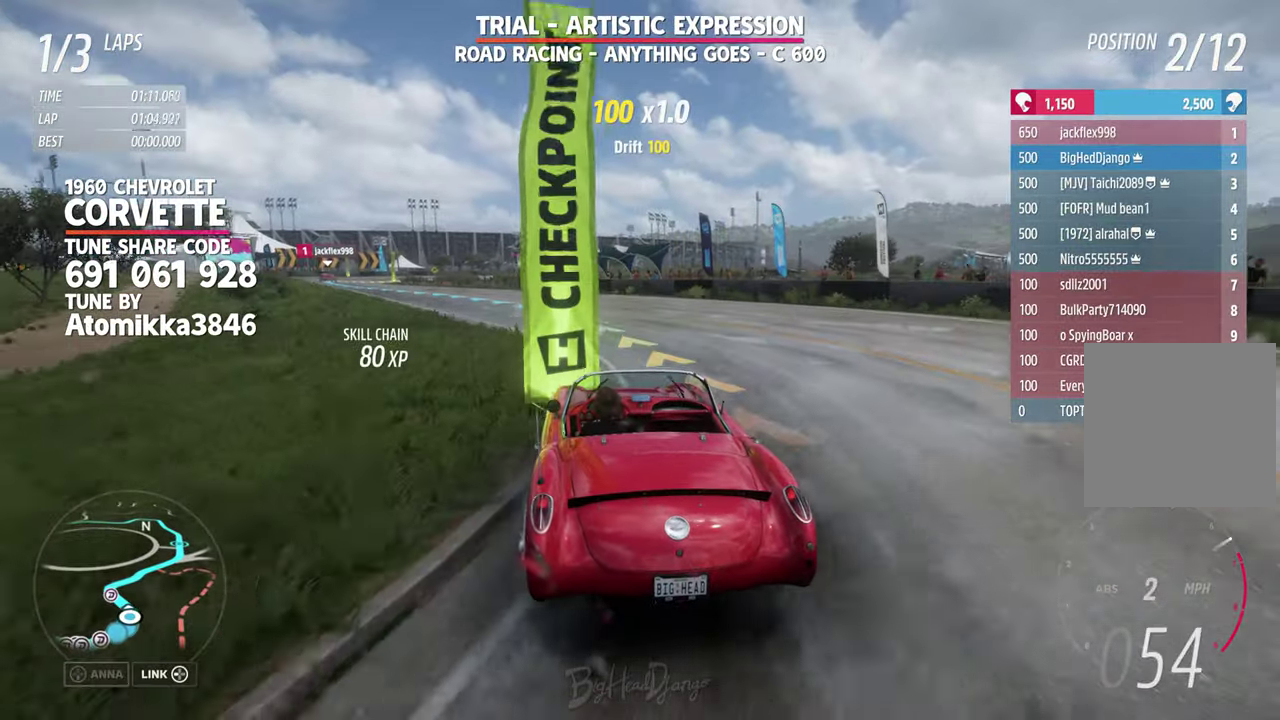
{"dt_ms": 600, "buttons": [], "left_stick": "left", "right_stick": "center"}
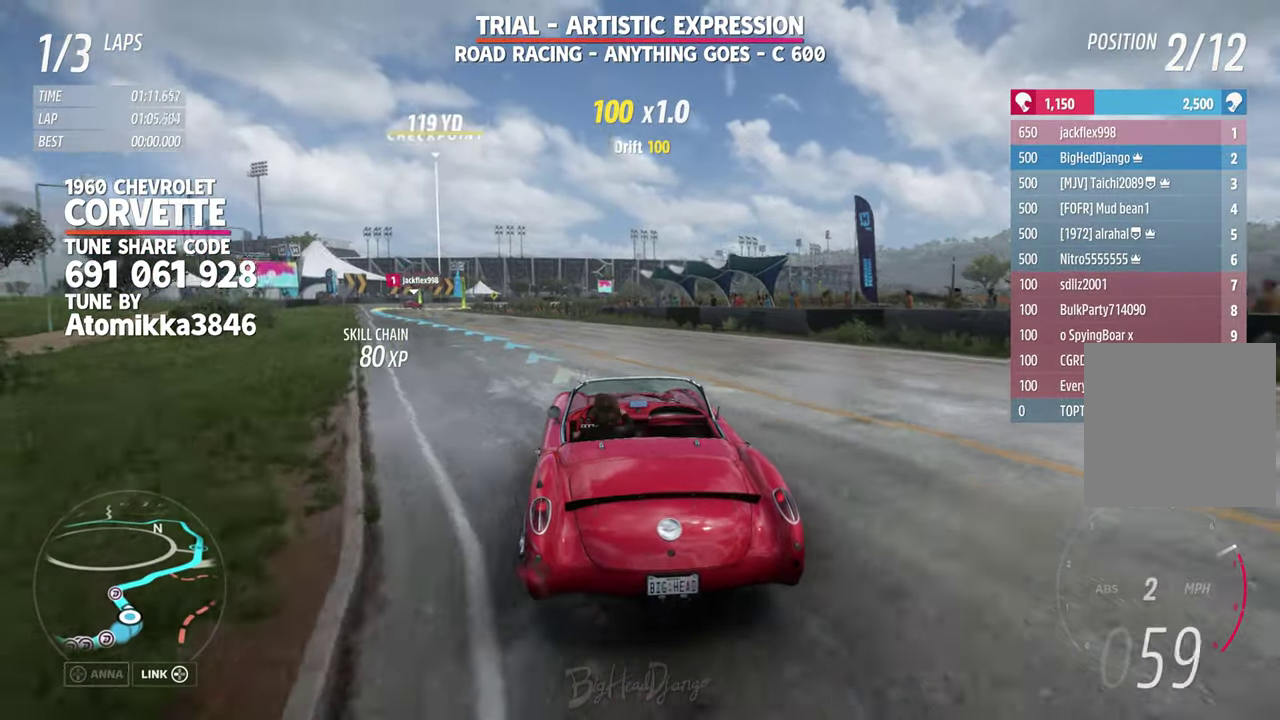
{"dt_ms": 400, "buttons": [], "left_stick": "left", "right_stick": "center"}
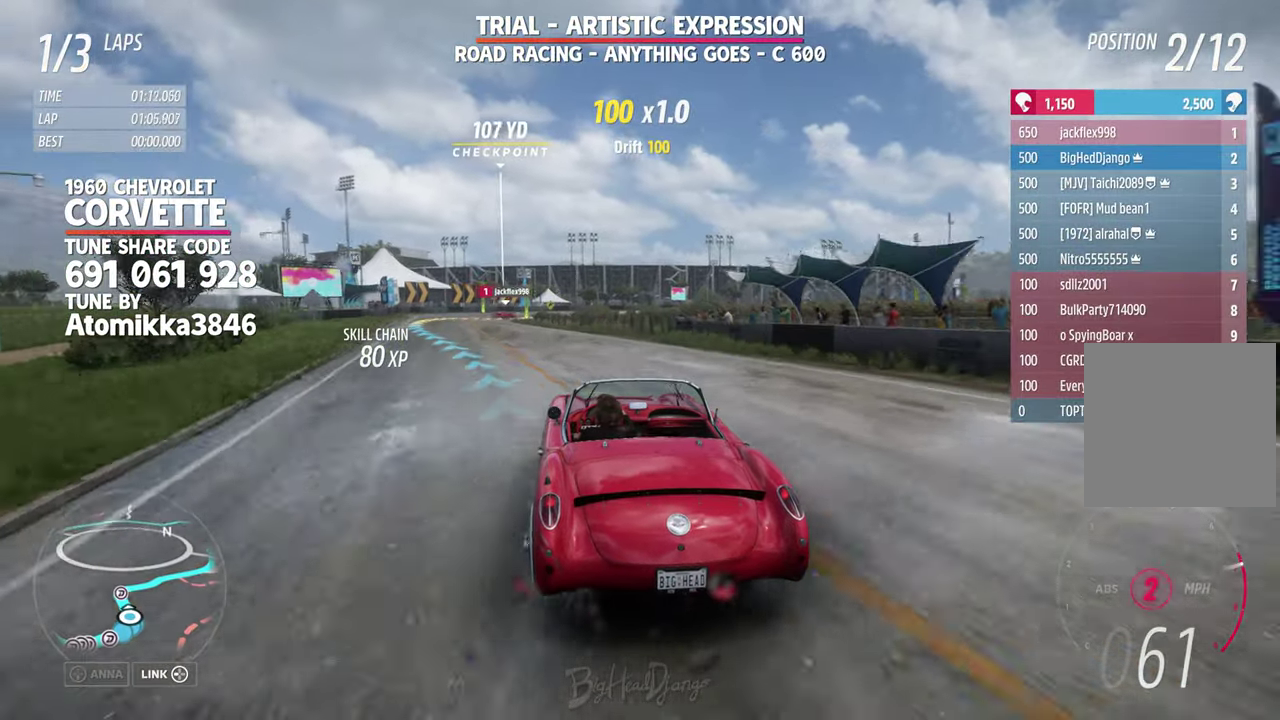
{"dt_ms": 800, "buttons": [], "left_stick": "up-left", "right_stick": "center"}
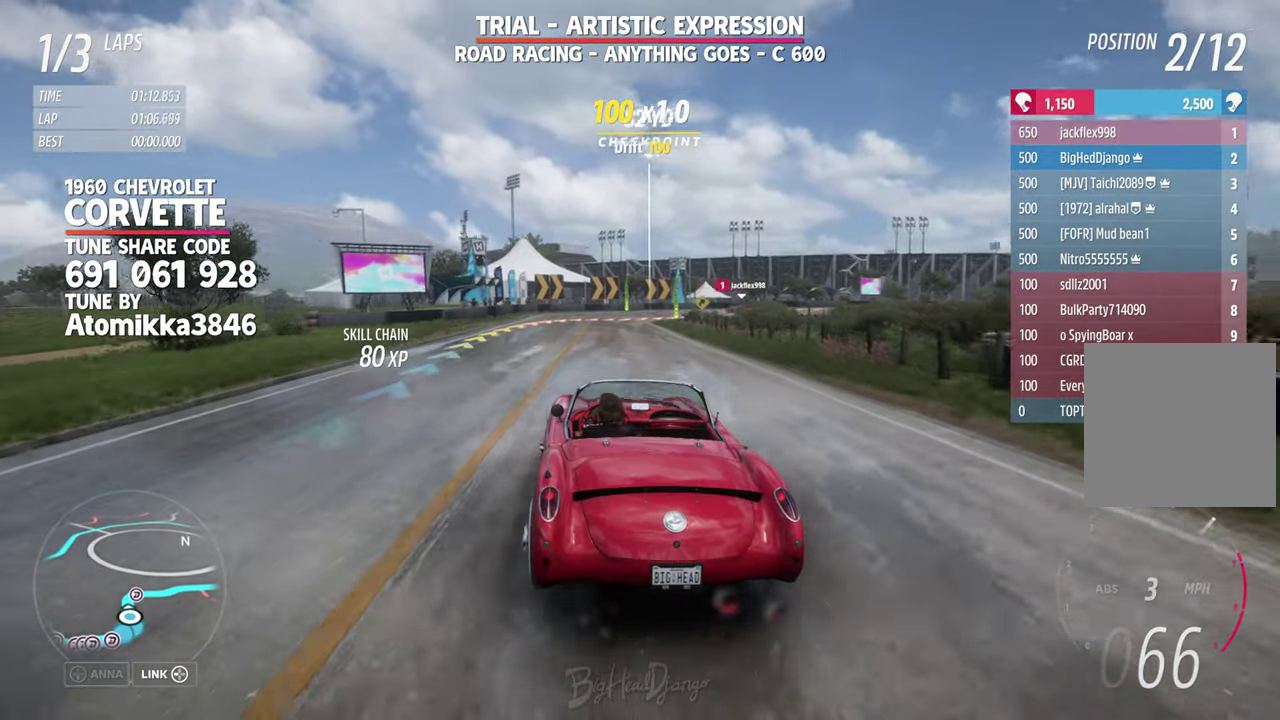
{"dt_ms": 300, "buttons": [], "left_stick": "center", "right_stick": "center"}
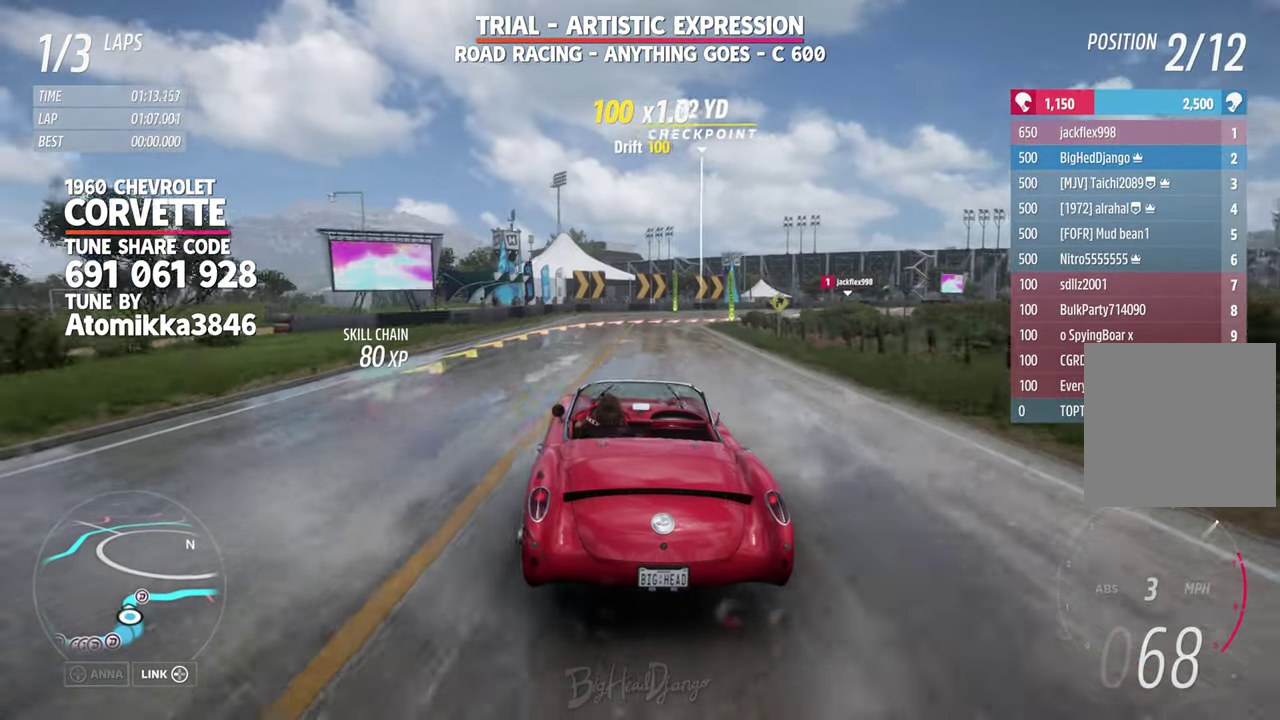
{"dt_ms": 500, "buttons": [], "left_stick": "right", "right_stick": "center", "events": [[233, "left_stick", "right"]]}